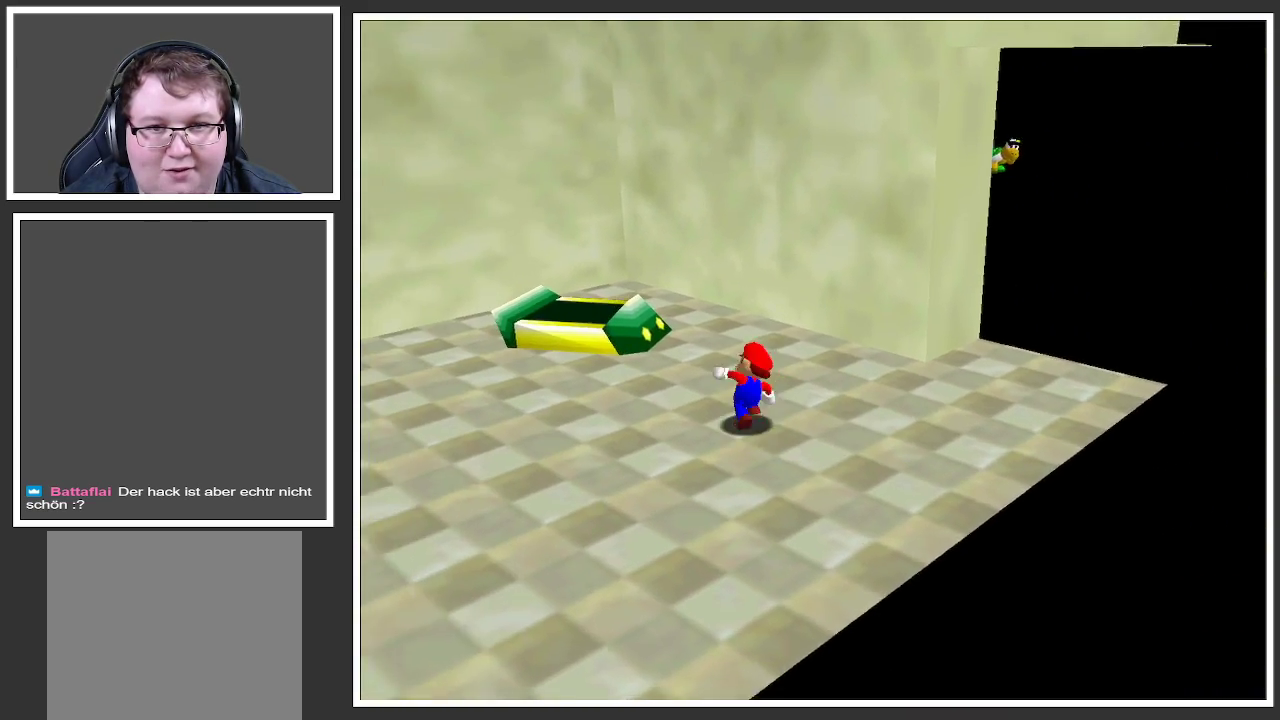
Gameplay with a controller (Xbox layout); each line is a JSON object with the inputs held at the frame after it. "events" lists button and stick changes between this image and that frame as [ms after this image, input, new state], when the widget could be followed in between. Not read: L3 R3.
{"buttons": [], "left_stick": "right", "right_stick": "center", "events": [[217, "left_stick", "right"]]}
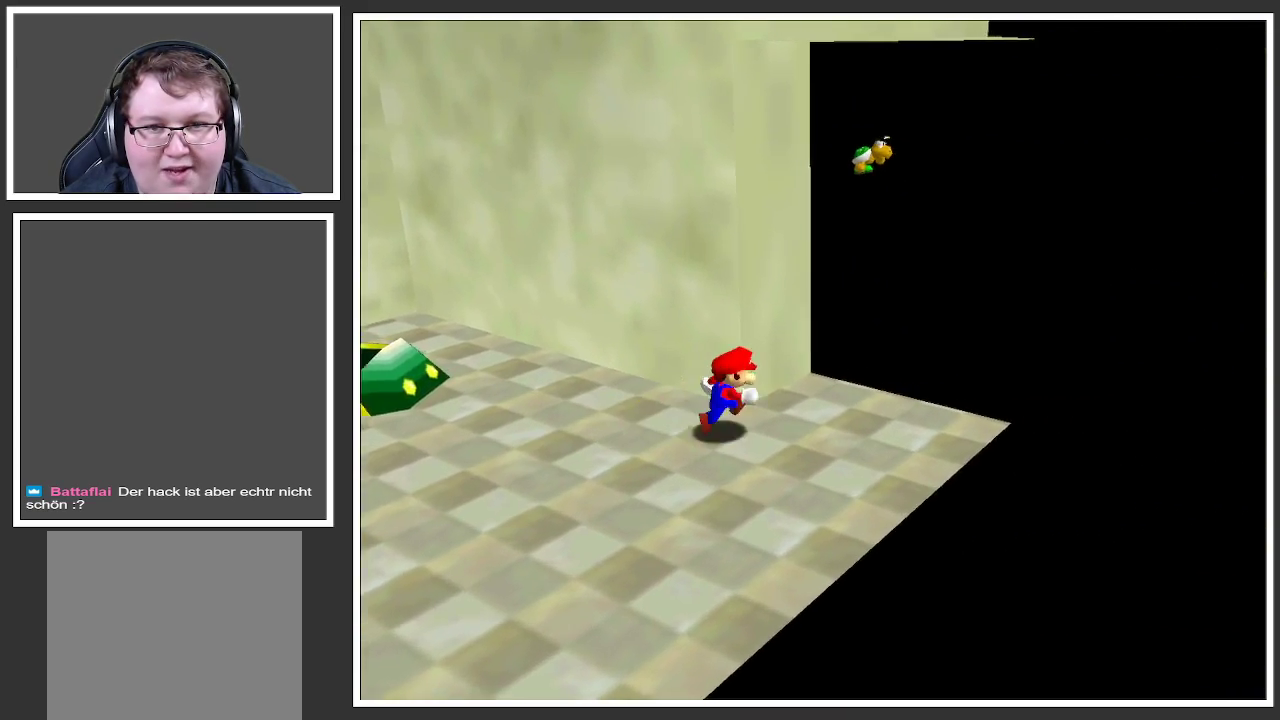
{"buttons": [], "left_stick": "up-right", "right_stick": "center", "events": [[133, "left_stick", "up-right"]]}
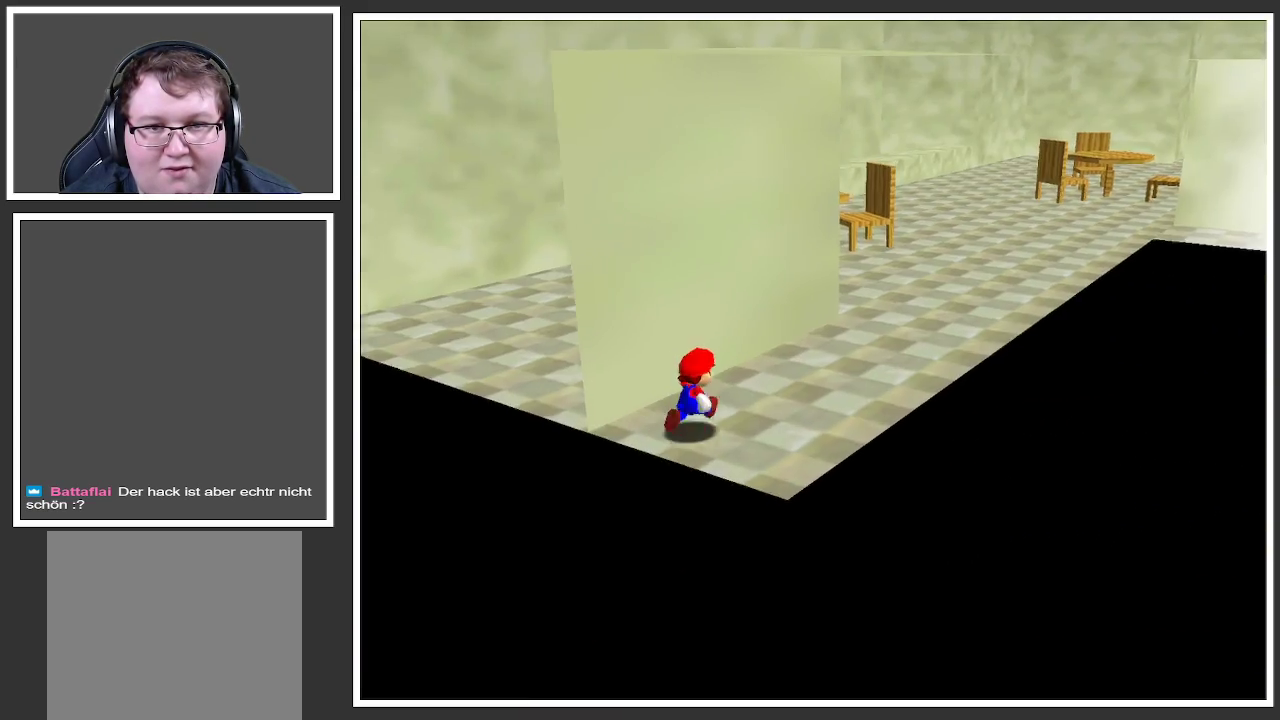
{"buttons": ["B"], "left_stick": "up-right", "right_stick": "center", "events": [[467, "B", "down"]]}
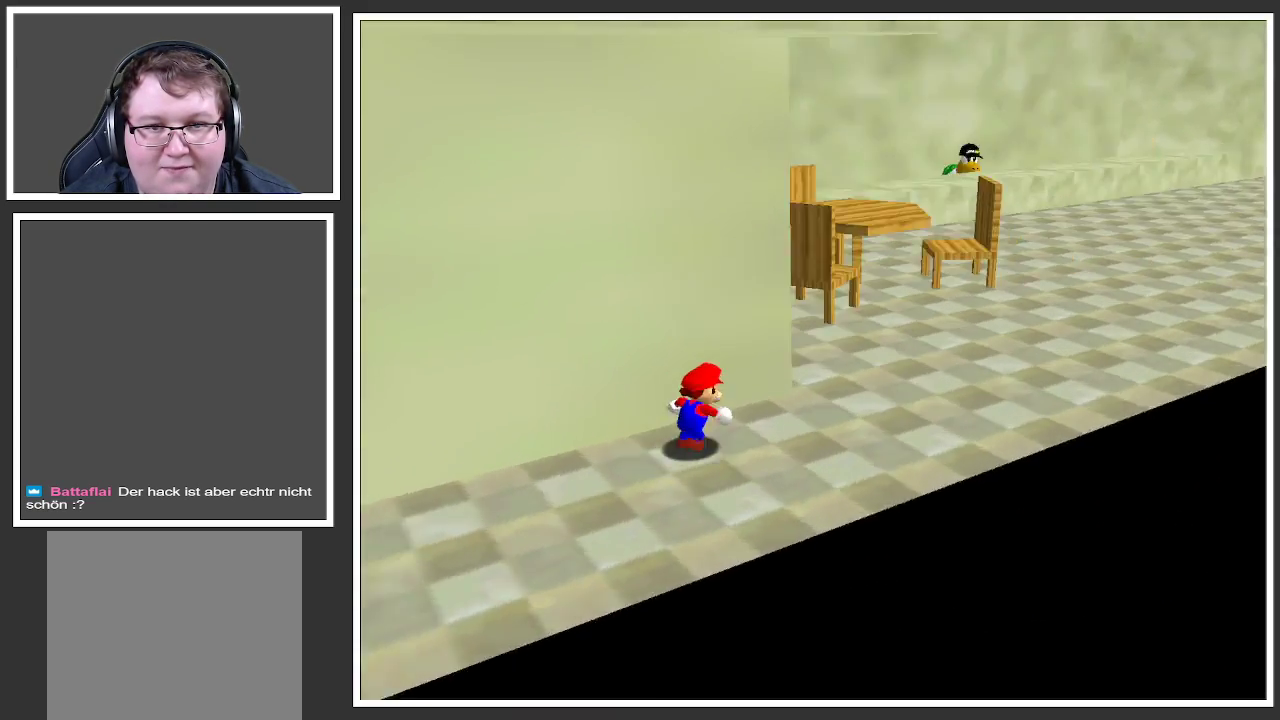
{"buttons": [], "left_stick": "right", "right_stick": "center", "events": [[117, "B", "up"], [267, "left_stick", "right"]]}
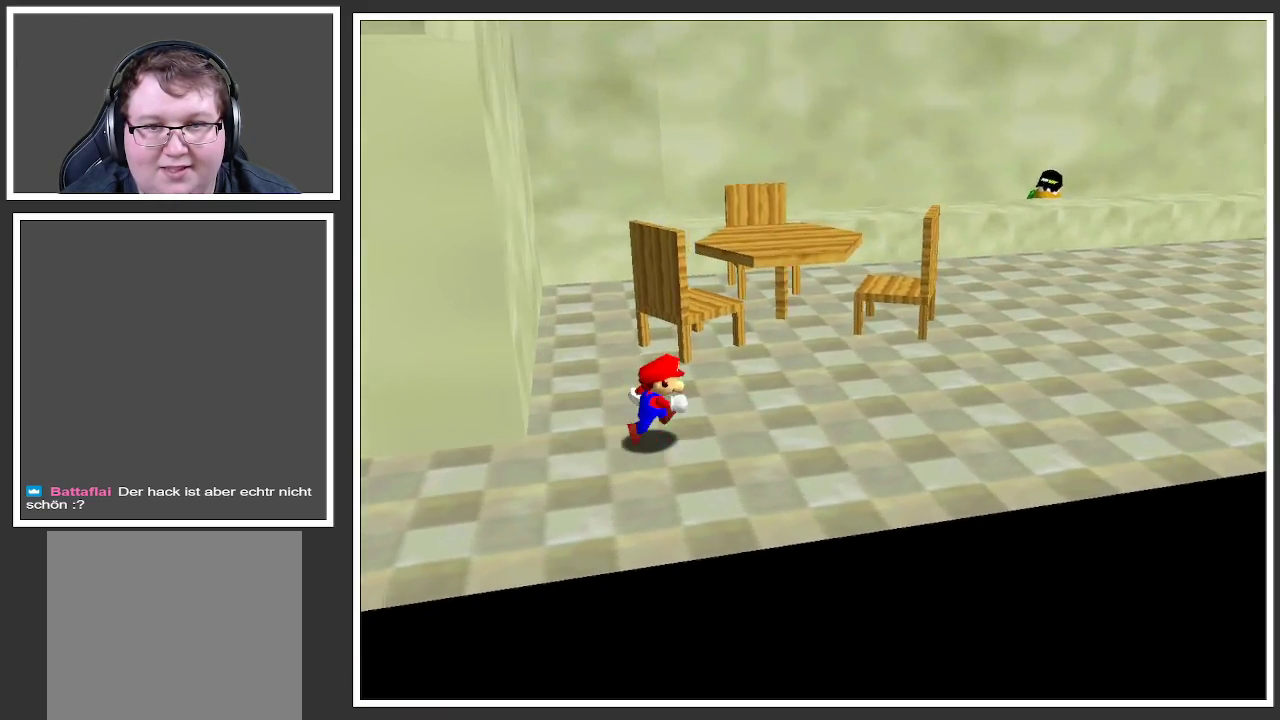
{"buttons": [], "left_stick": "down-right", "right_stick": "center", "events": [[67, "B", "down"], [200, "B", "up"], [433, "left_stick", "down-right"]]}
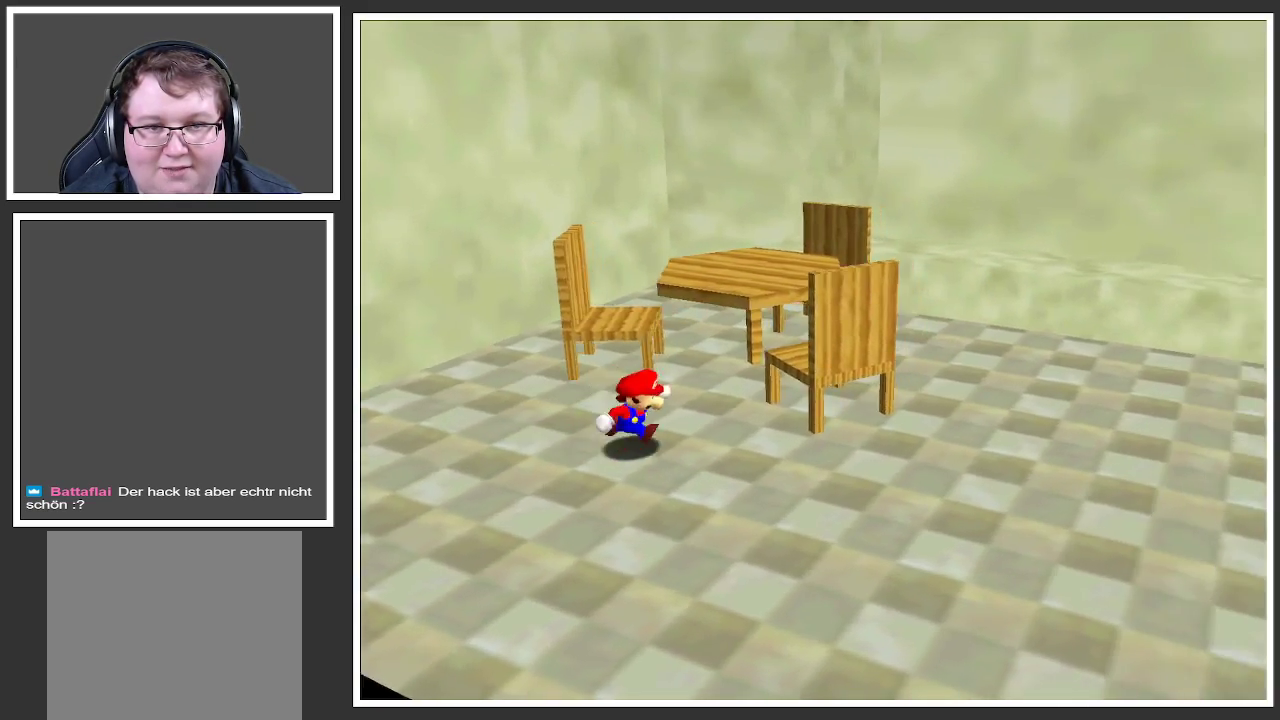
{"buttons": [], "left_stick": "up-right", "right_stick": "center", "events": [[33, "Y", "down"], [100, "left_stick", "right"], [200, "Y", "up"], [300, "Y", "down"], [417, "Y", "up"], [417, "left_stick", "up-right"]]}
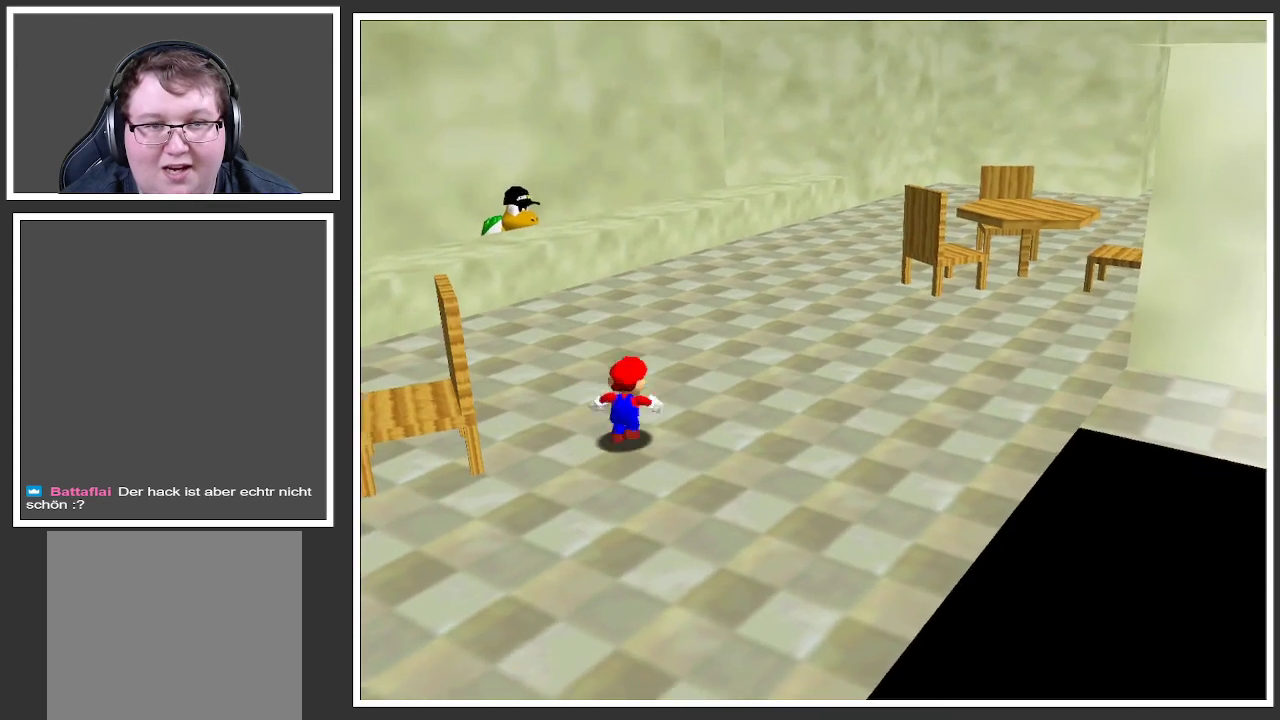
{"buttons": [], "left_stick": "up", "right_stick": "center", "events": [[133, "left_stick", "up"]]}
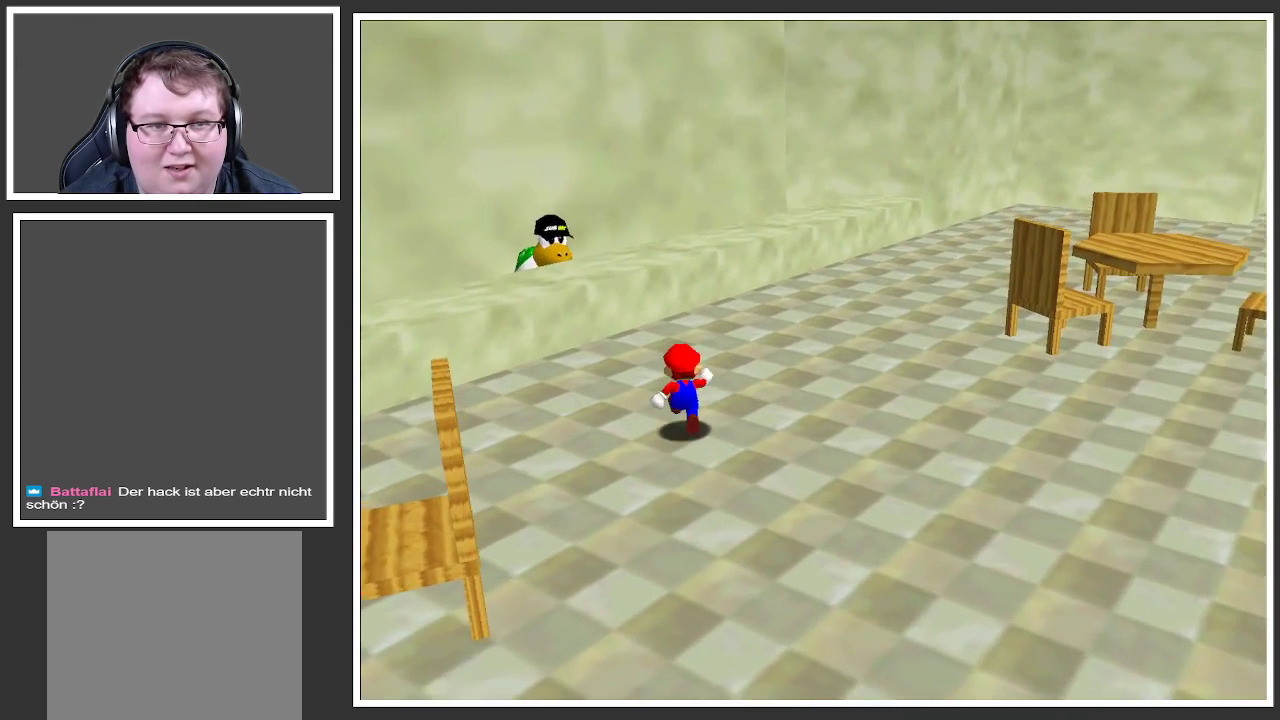
{"buttons": [], "left_stick": "up", "right_stick": "center", "events": []}
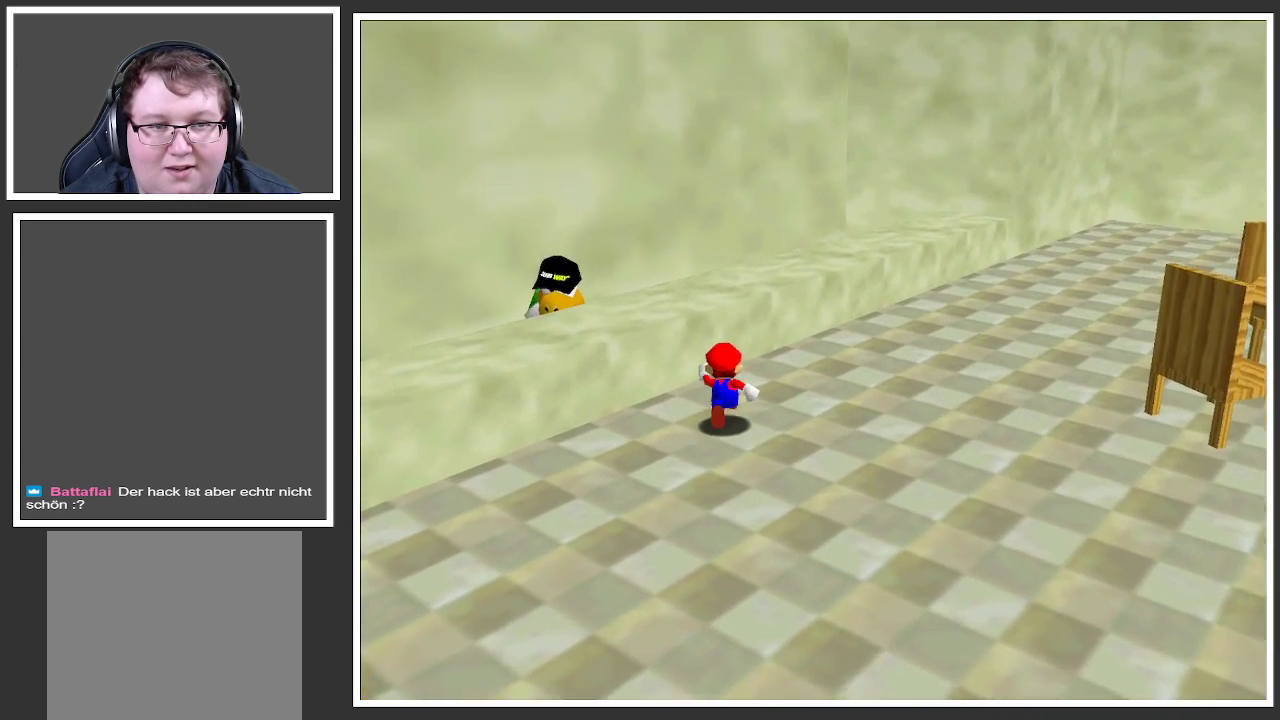
{"buttons": [], "left_stick": "center", "right_stick": "center", "events": [[50, "left_stick", "up-left"], [250, "left_stick", "center"]]}
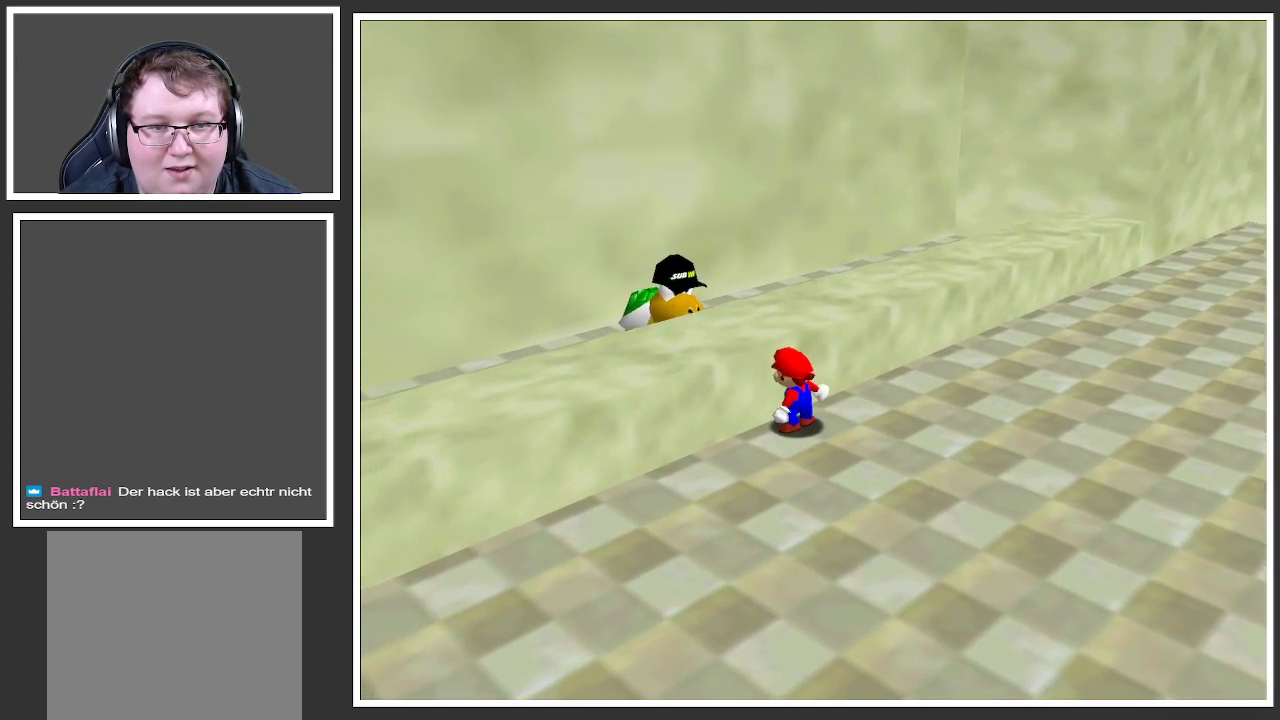
{"buttons": [], "left_stick": "center", "right_stick": "center", "events": [[100, "X", "down"], [267, "X", "up"]]}
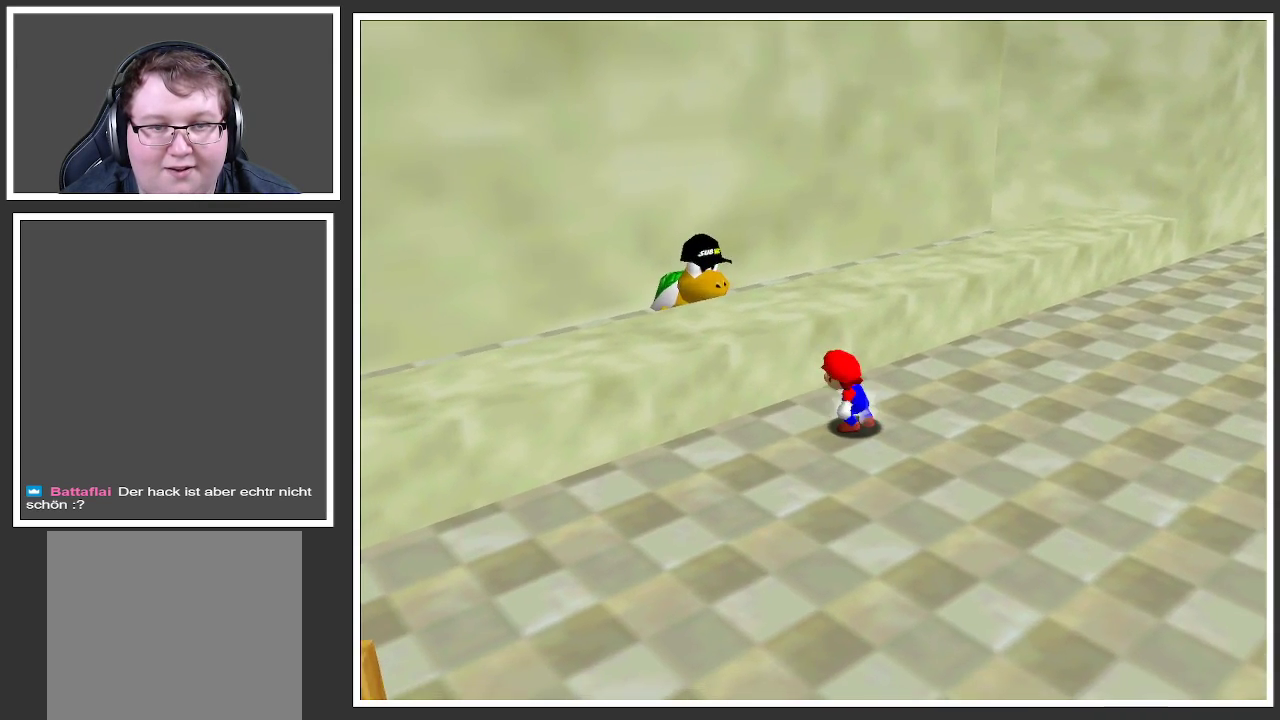
{"buttons": [], "left_stick": "up-left", "right_stick": "center", "events": [[117, "left_stick", "up-left"]]}
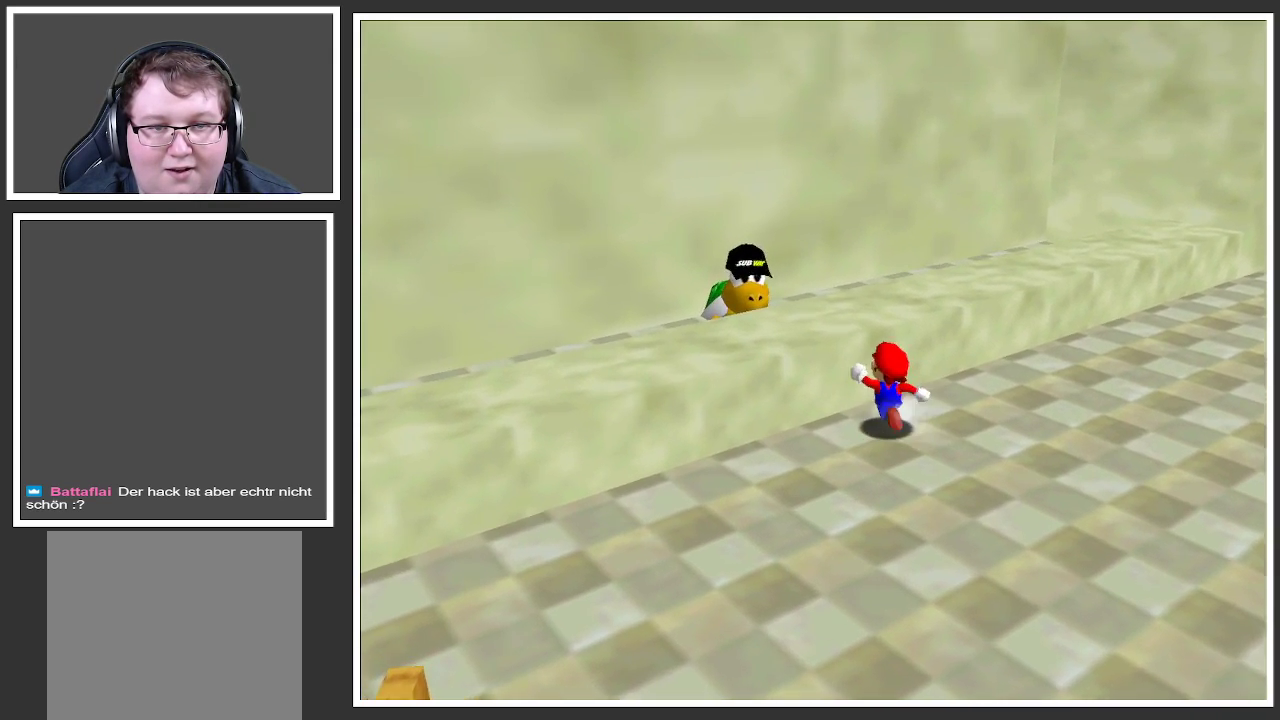
{"buttons": [], "left_stick": "center", "right_stick": "center", "events": [[33, "A", "down"], [200, "A", "up"], [483, "left_stick", "center"]]}
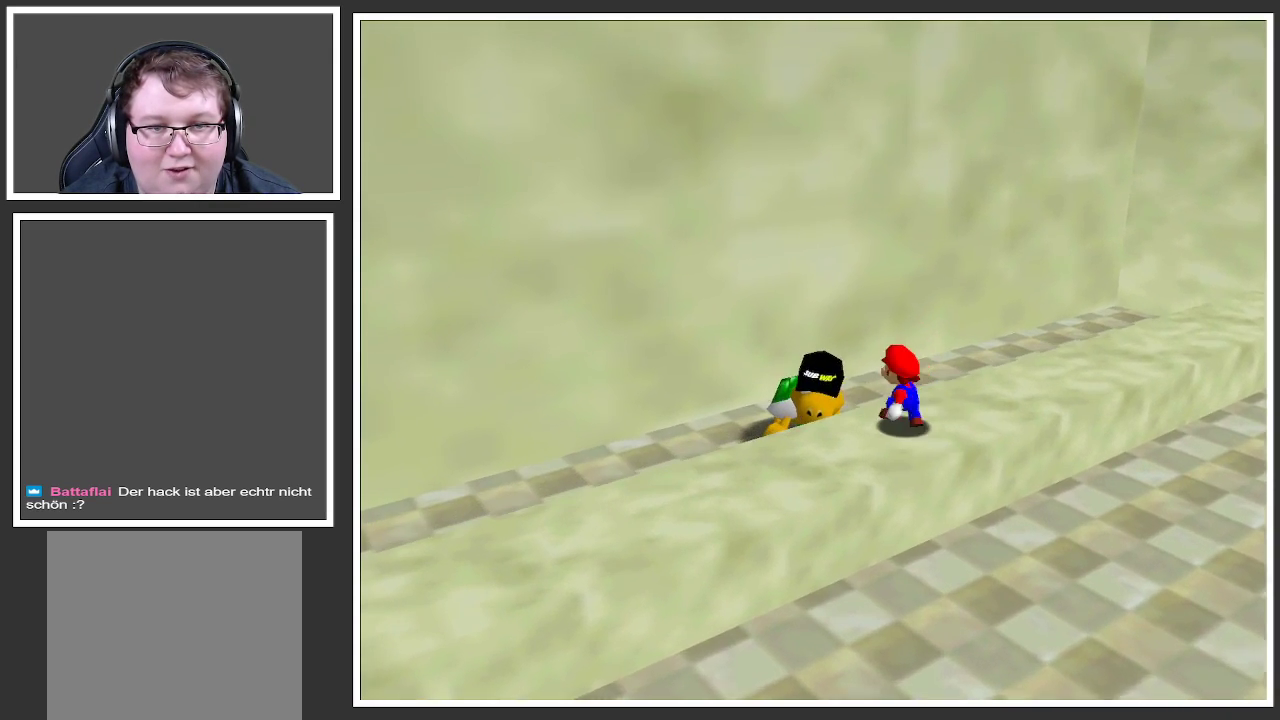
{"buttons": [], "left_stick": "center", "right_stick": "center", "events": []}
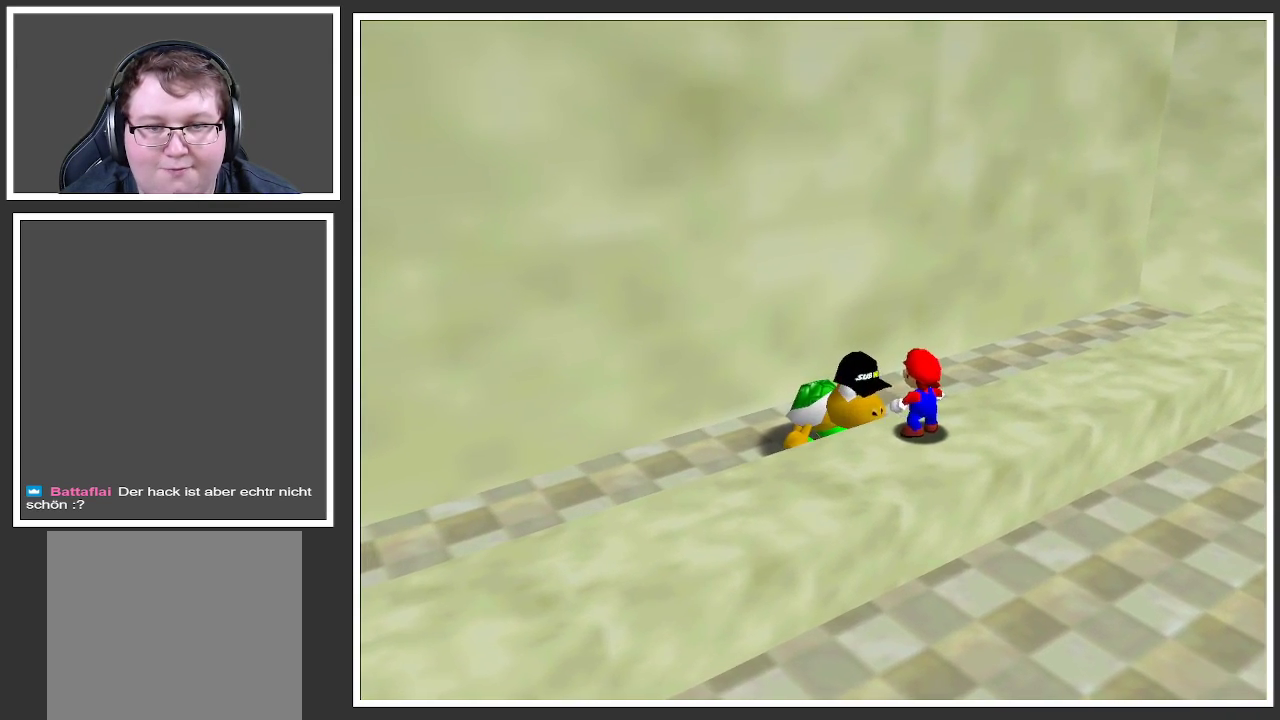
{"buttons": [], "left_stick": "center", "right_stick": "center", "events": [[50, "X", "down"], [233, "X", "up"]]}
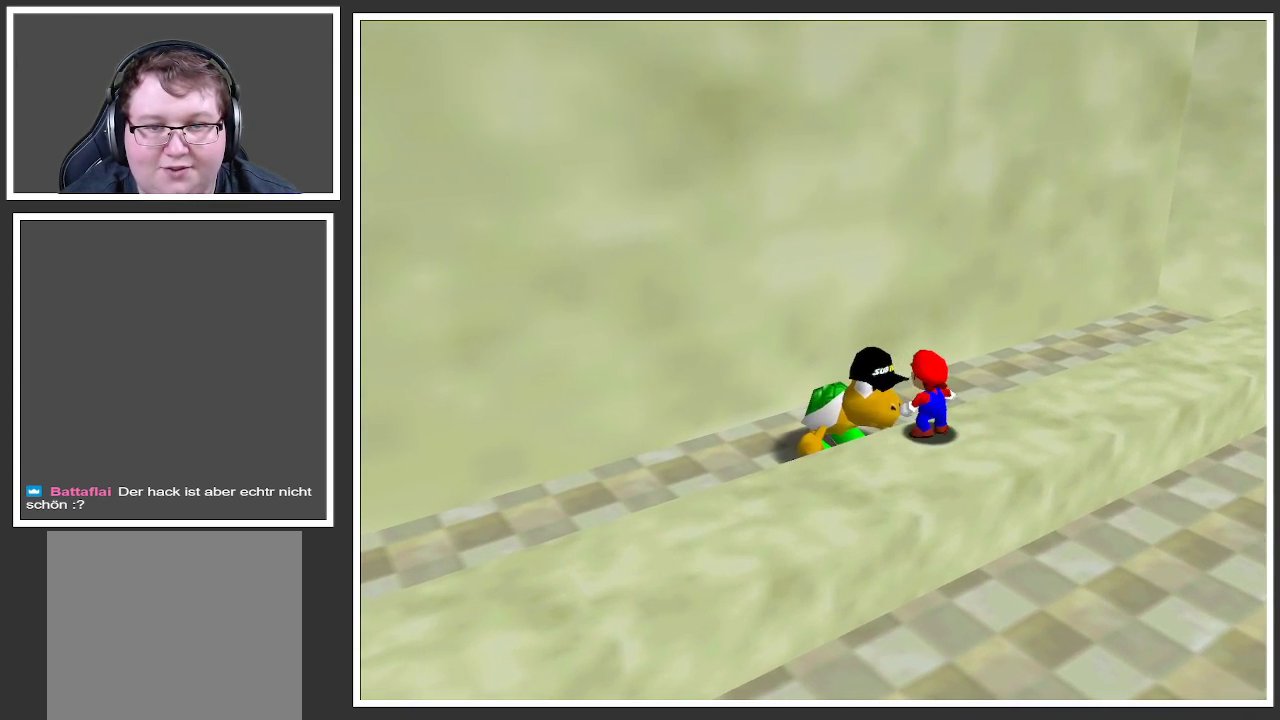
{"buttons": [], "left_stick": "center", "right_stick": "center", "events": [[183, "X", "down"], [400, "X", "up"]]}
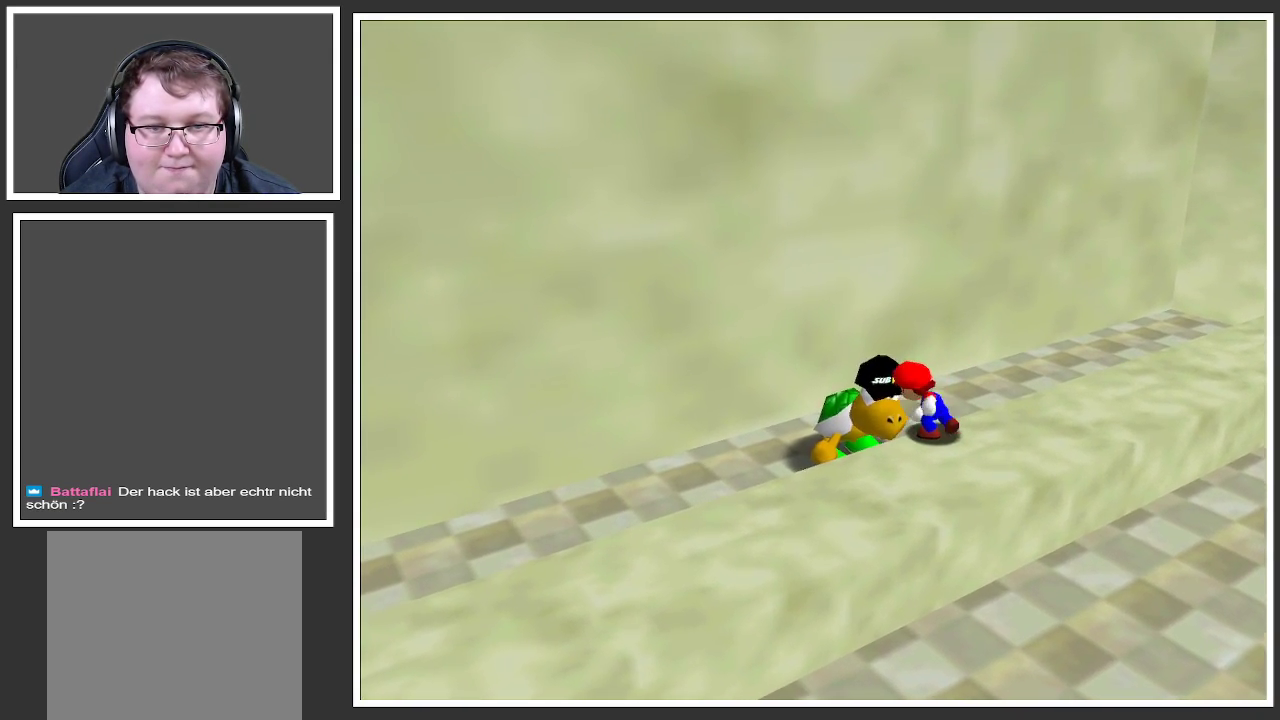
{"buttons": ["X"], "left_stick": "center", "right_stick": "center", "events": [[300, "X", "down"]]}
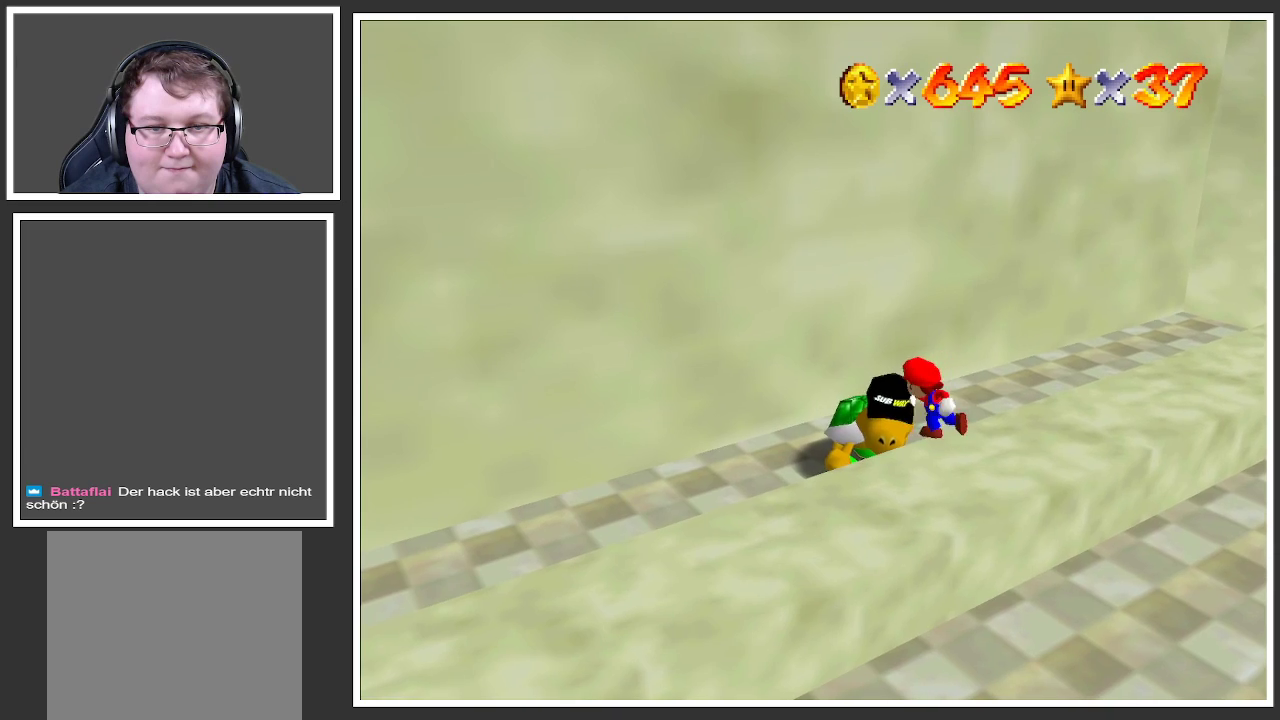
{"buttons": ["X"], "left_stick": "center", "right_stick": "center", "events": [[33, "X", "up"], [467, "X", "down"]]}
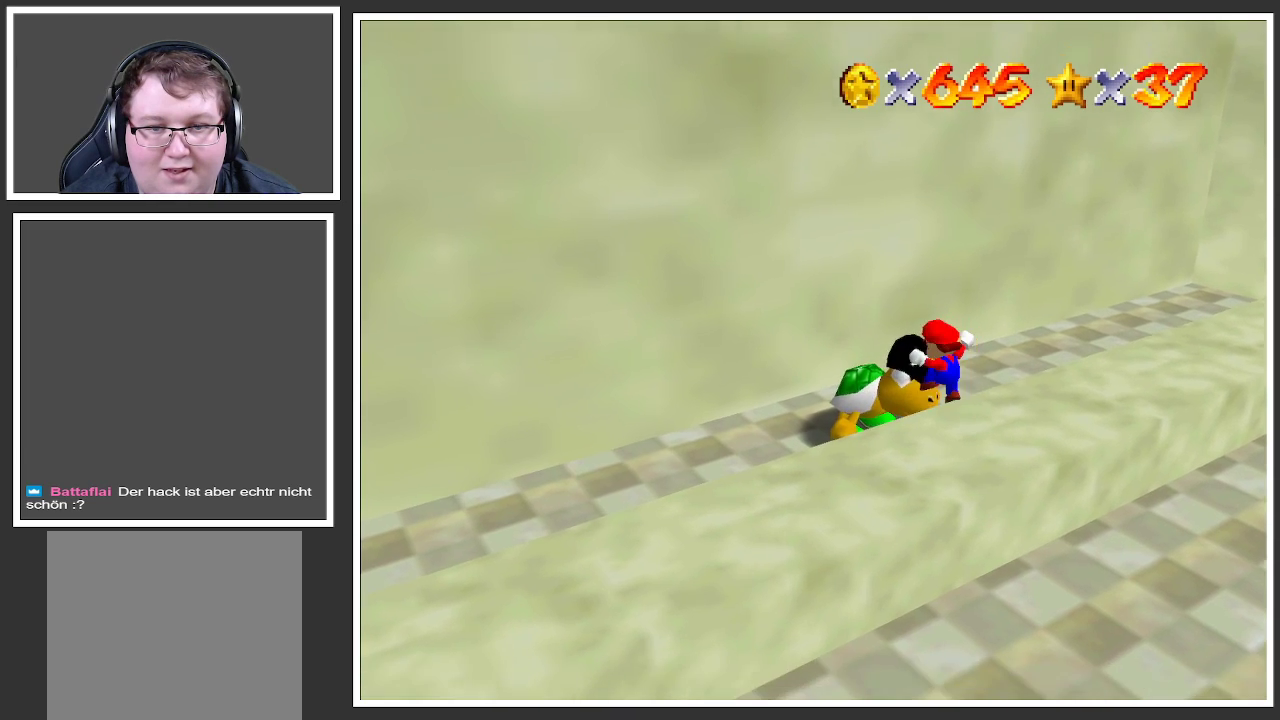
{"buttons": [], "left_stick": "center", "right_stick": "center", "events": [[167, "X", "up"]]}
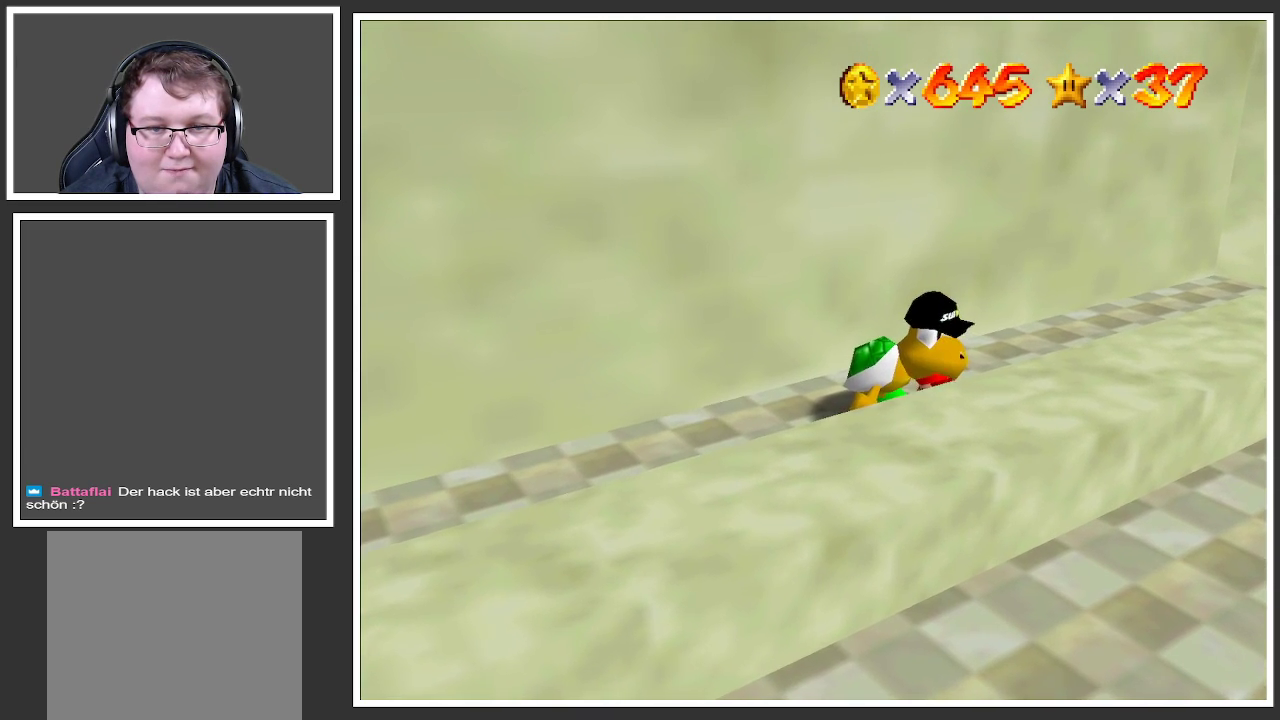
{"buttons": [], "left_stick": "center", "right_stick": "center", "events": [[33, "X", "down"], [200, "X", "up"]]}
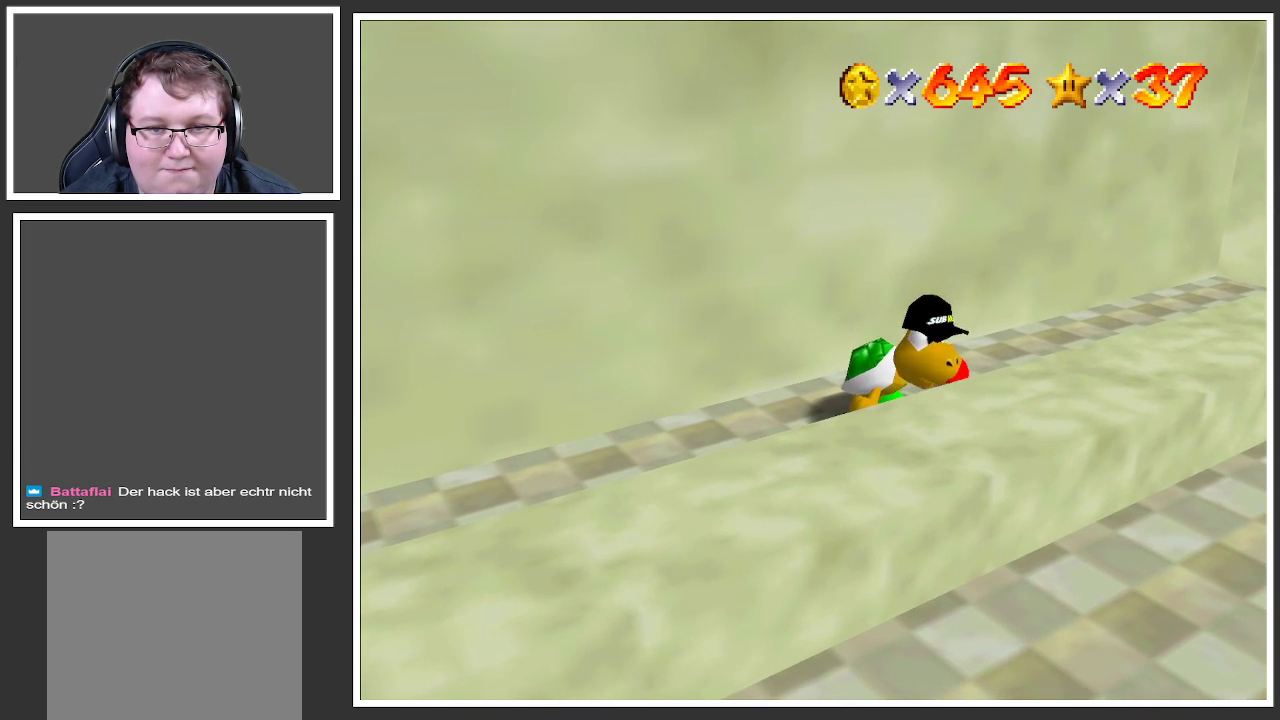
{"buttons": [], "left_stick": "center", "right_stick": "center", "events": [[117, "X", "down"], [283, "X", "up"]]}